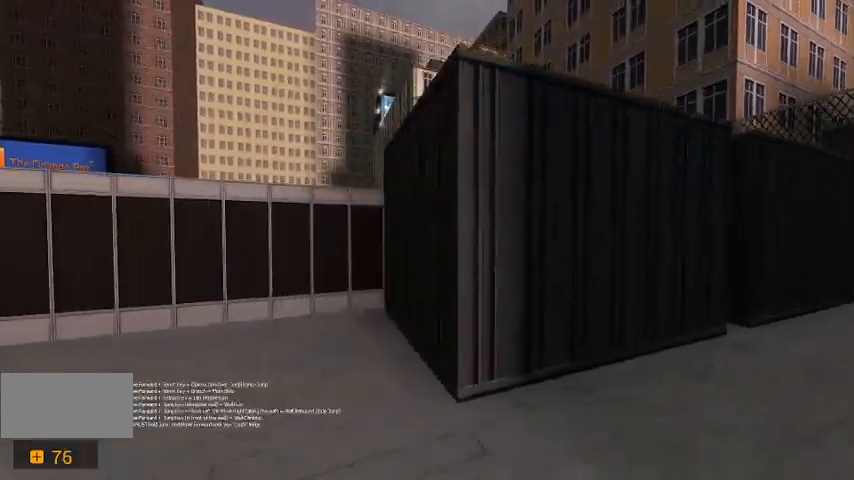
Gameplay with keyboard; each line is a JSON object with the keys held at the frame after it. "events" lists presses ("down") and releases ("up") of "a", "c", "ctrl", "d", "r", "s", "shift", "space" and "w" between this image and that frame as [ms after this image, input, new state], when the widget could be followed in between. No other keys are recorded. Mouse input is not recorded.
{"keys": [], "events": [[267, "a", "up"], [500, "w", "up"]]}
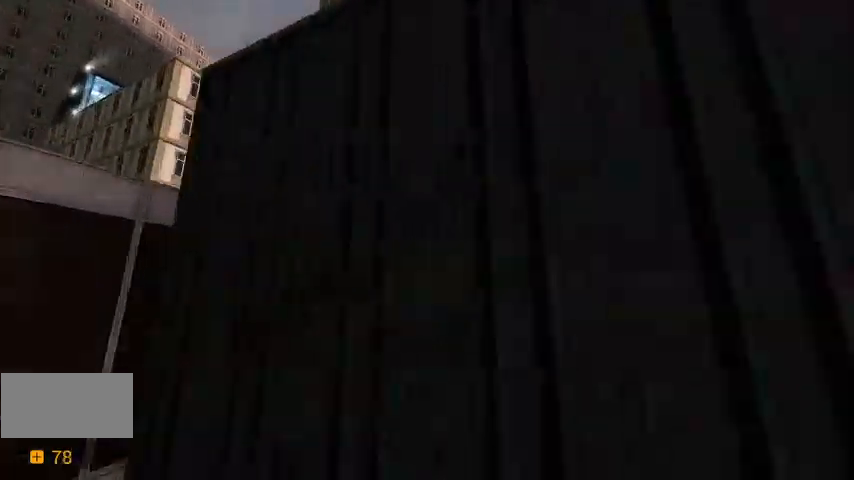
{"keys": ["space", "w"], "events": [[200, "w", "down"], [267, "space", "down"]]}
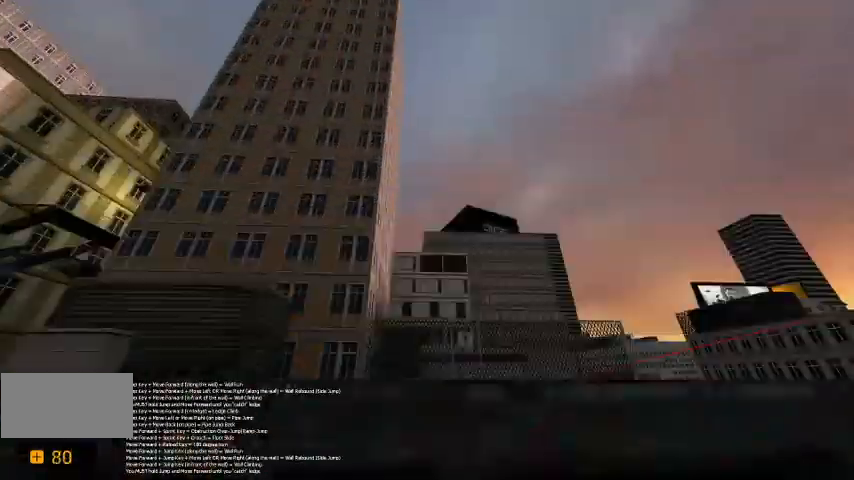
{"keys": ["w"], "events": [[433, "space", "up"]]}
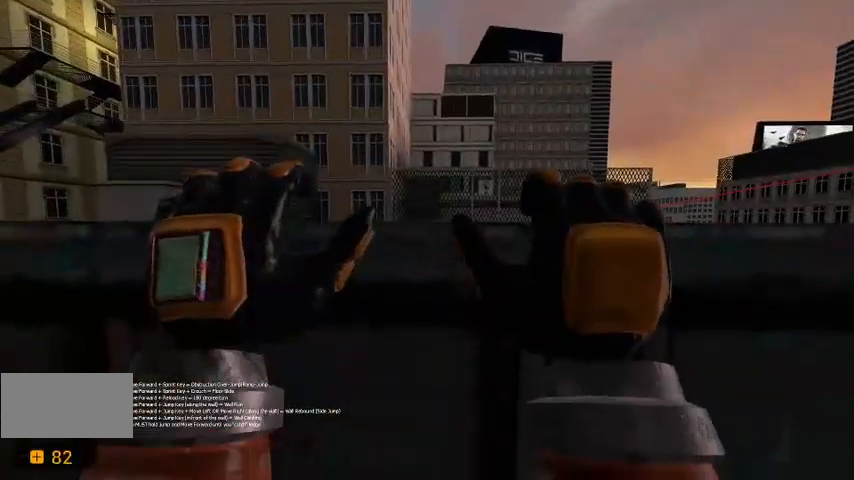
{"keys": ["w"], "events": [[67, "space", "down"], [233, "space", "up"]]}
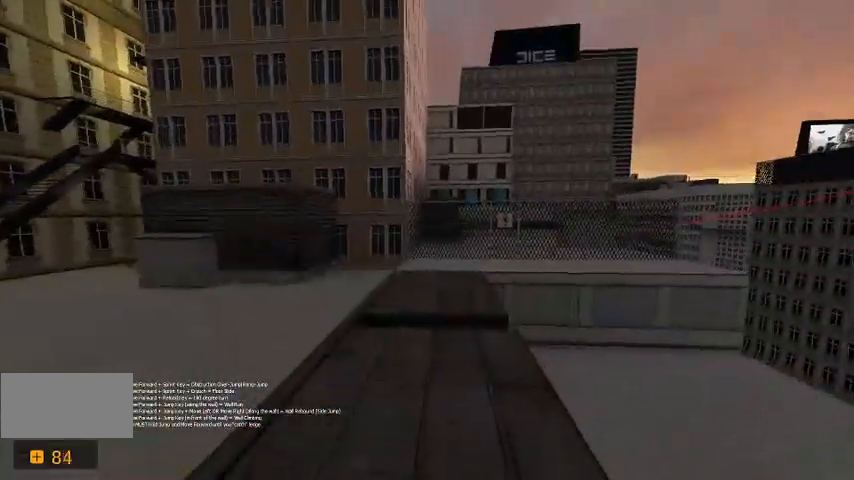
{"keys": ["w"], "events": []}
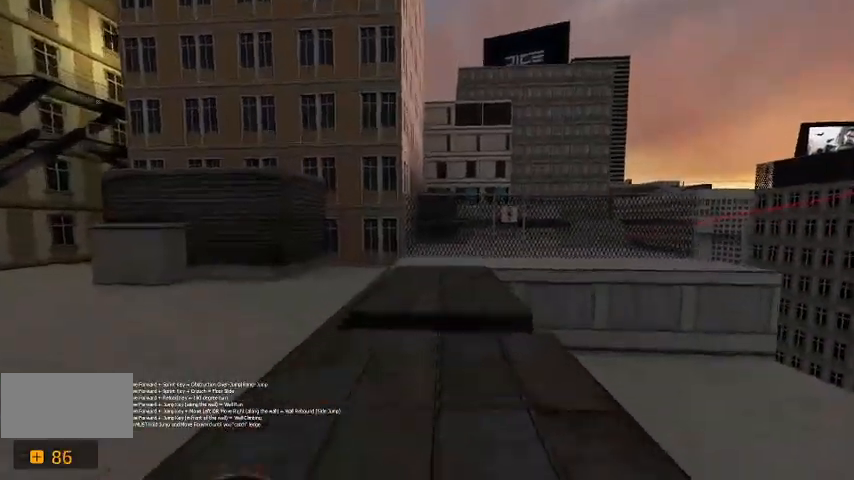
{"keys": ["s"], "events": [[100, "space", "down"], [233, "w", "up"], [267, "space", "up"], [500, "s", "down"]]}
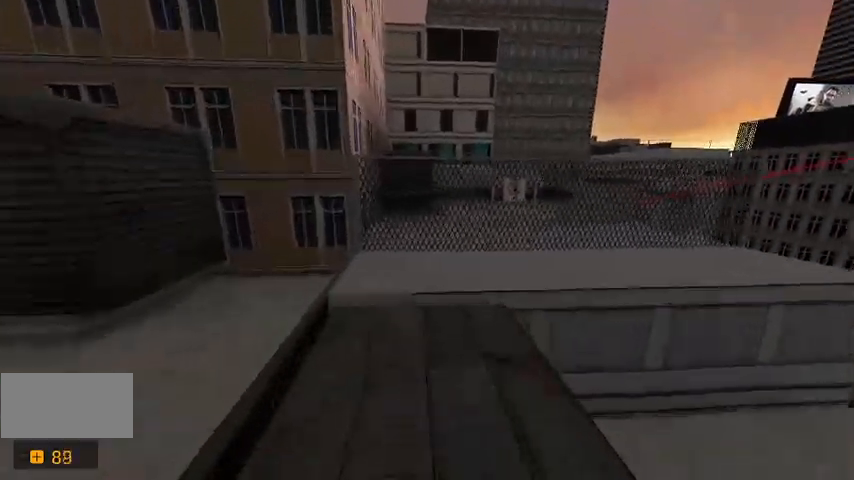
{"keys": ["space", "w"], "events": [[67, "s", "up"], [300, "w", "down"], [433, "space", "down"]]}
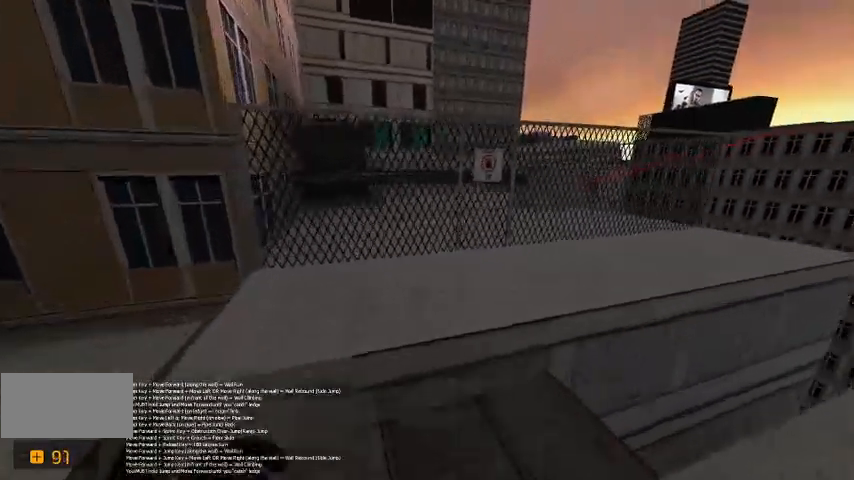
{"keys": [], "events": [[100, "d", "down"], [133, "space", "up"], [167, "w", "up"], [467, "d", "up"]]}
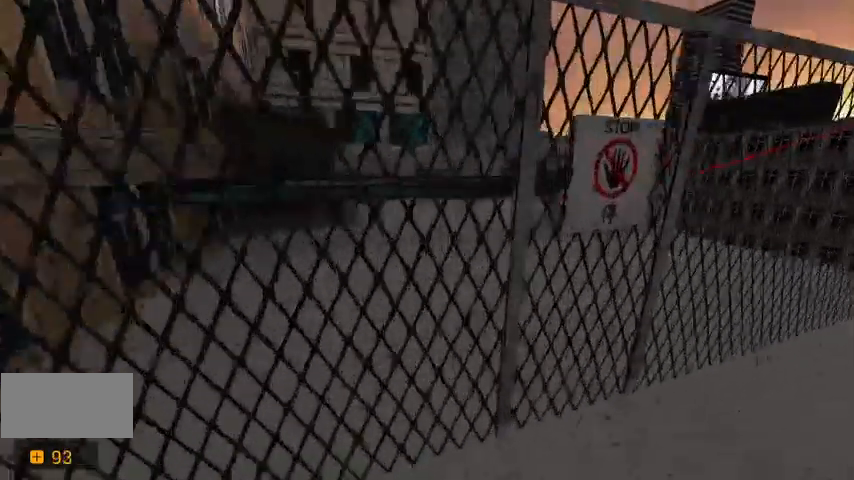
{"keys": ["s"], "events": [[100, "d", "down"], [233, "d", "up"], [467, "s", "down"]]}
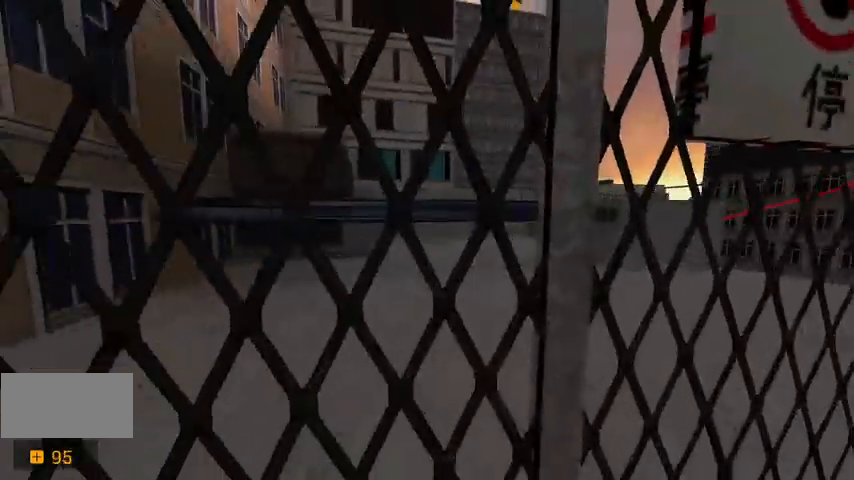
{"keys": ["w"], "events": [[33, "d", "down"], [100, "s", "up"], [167, "d", "up"], [467, "w", "down"]]}
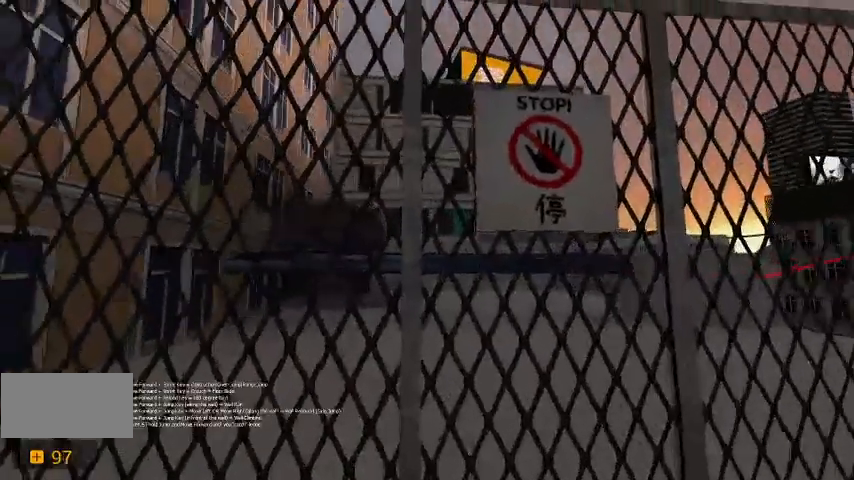
{"keys": ["space", "w"], "events": [[100, "space", "down"]]}
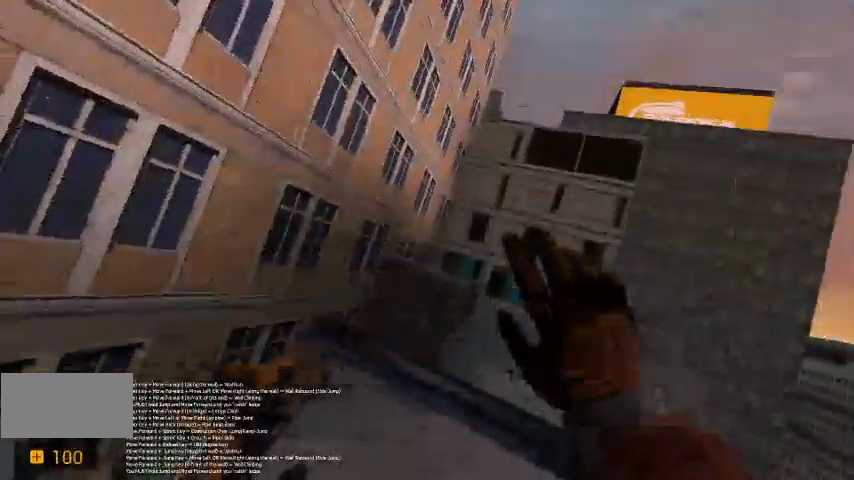
{"keys": ["w"], "events": [[467, "space", "up"]]}
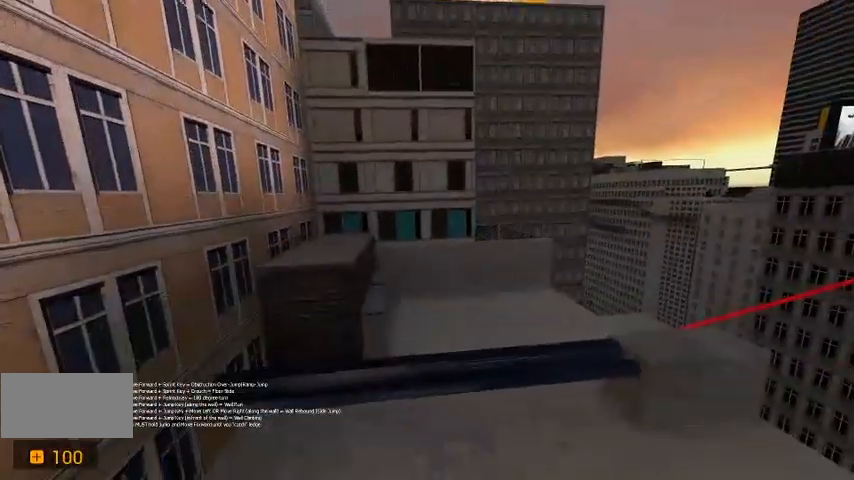
{"keys": ["w"], "events": []}
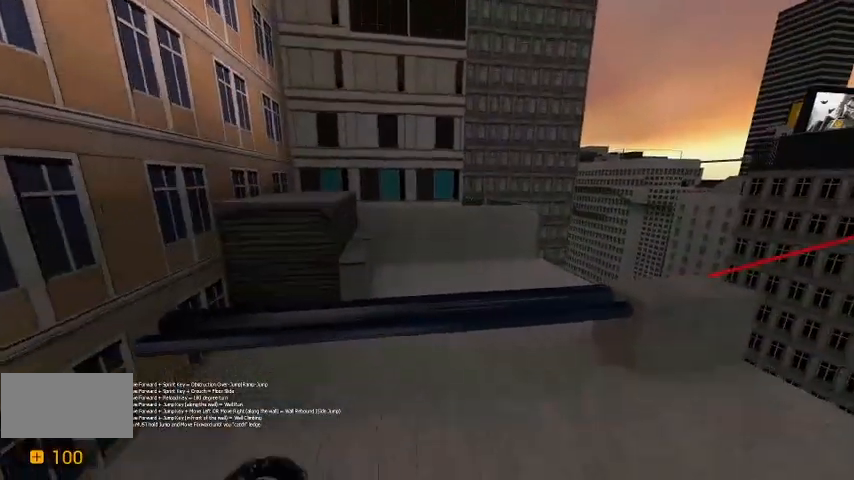
{"keys": ["ctrl", "w"], "events": [[500, "ctrl", "down"]]}
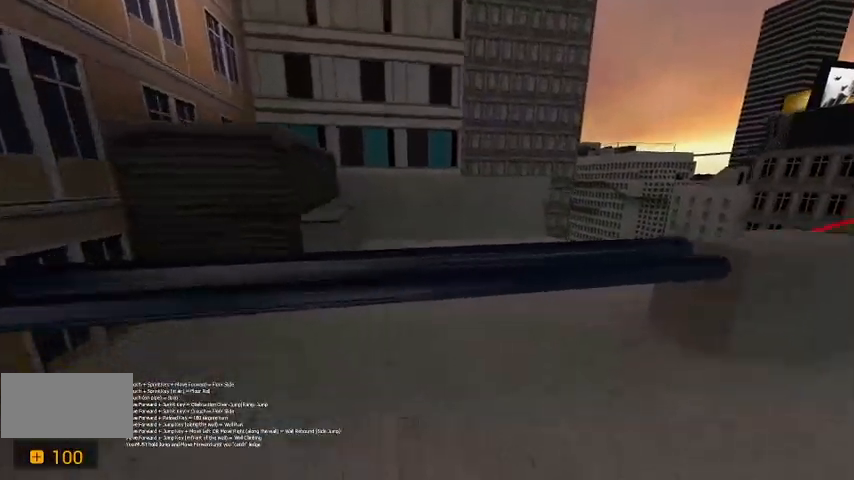
{"keys": ["ctrl", "w"], "events": []}
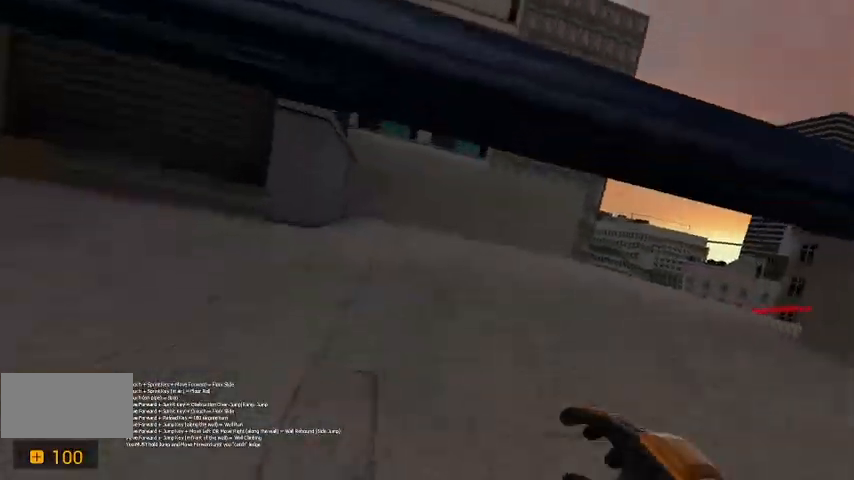
{"keys": ["a", "ctrl", "w"], "events": [[400, "a", "down"]]}
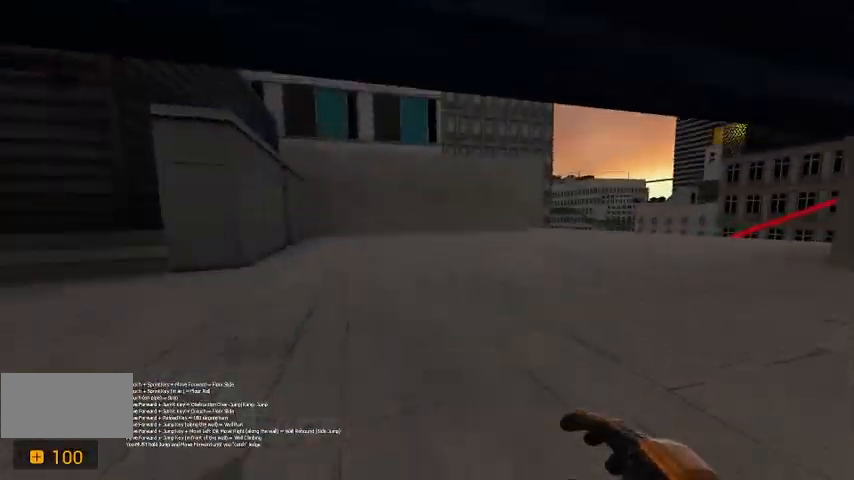
{"keys": ["a", "ctrl", "w"], "events": []}
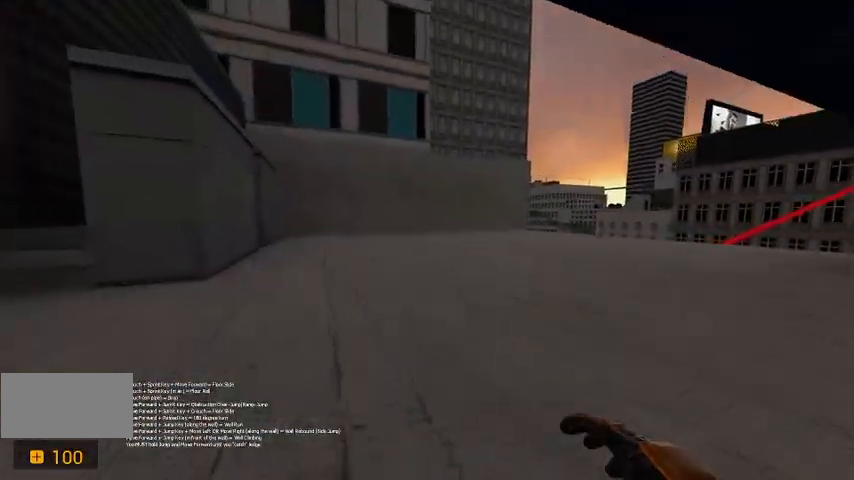
{"keys": ["a", "ctrl", "w"], "events": []}
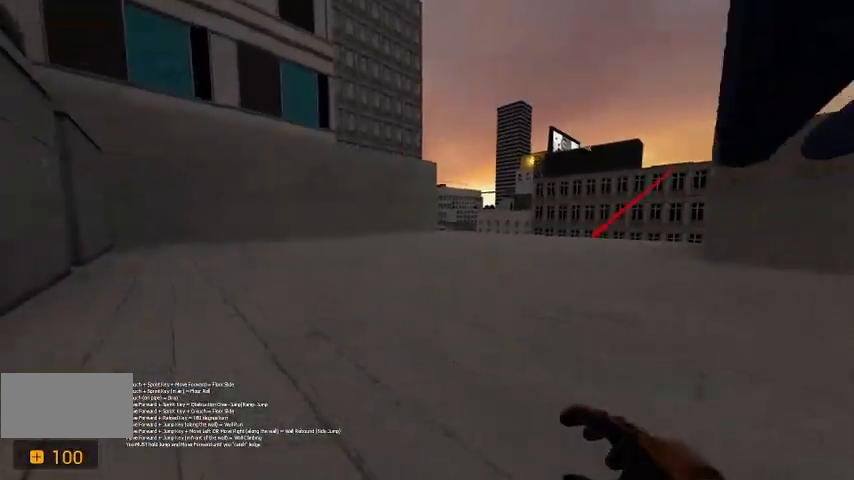
{"keys": ["ctrl", "w"], "events": [[233, "a", "up"]]}
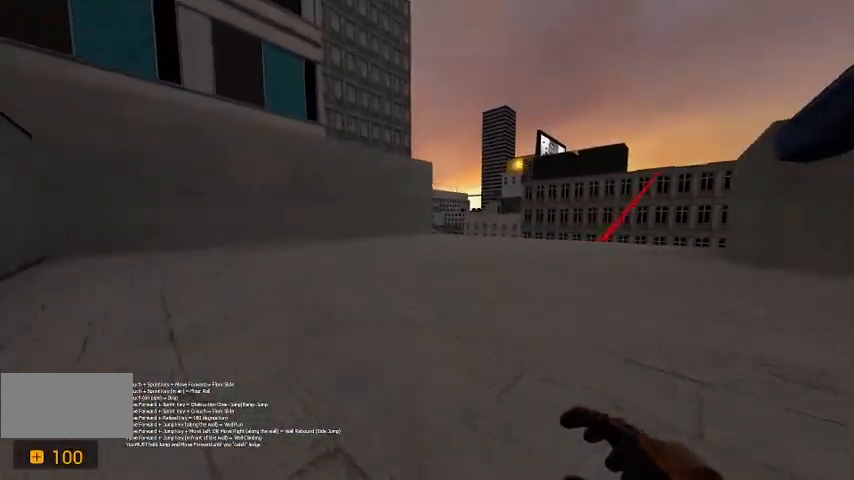
{"keys": ["w"], "events": [[233, "ctrl", "up"]]}
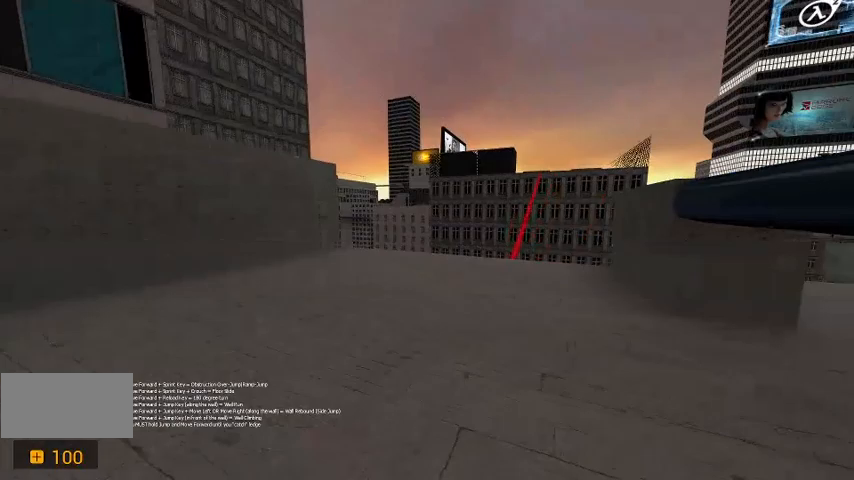
{"keys": [], "events": [[300, "a", "down"], [400, "a", "up"], [467, "w", "up"]]}
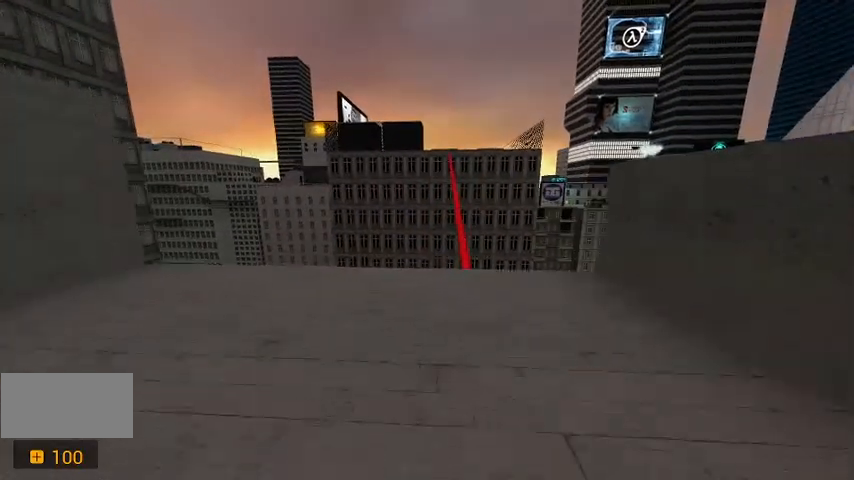
{"keys": ["w"], "events": [[100, "d", "down"], [167, "d", "up"], [367, "w", "down"]]}
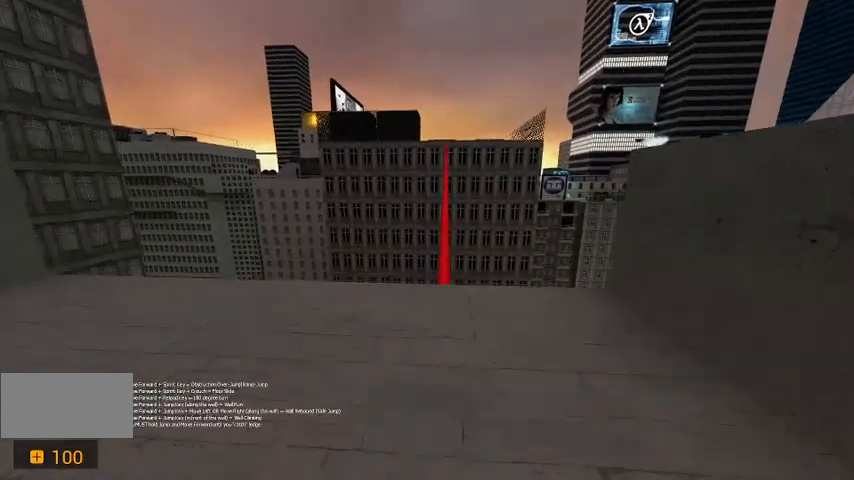
{"keys": [], "events": [[333, "w", "up"]]}
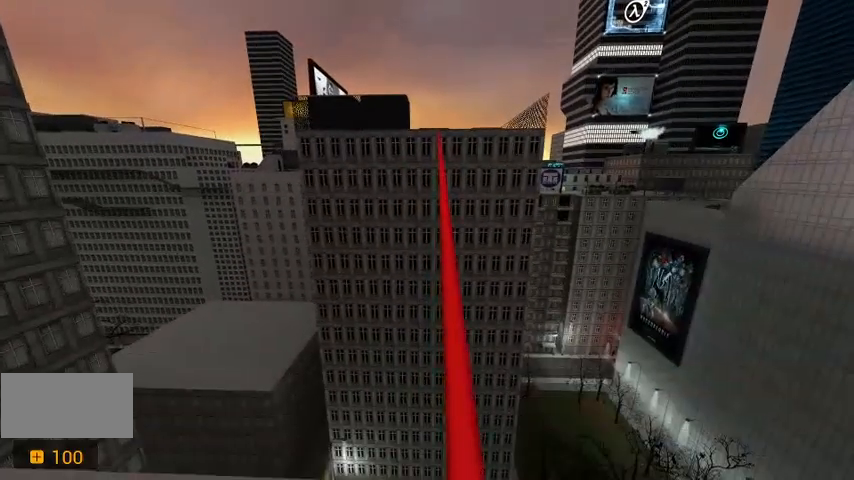
{"keys": [], "events": [[33, "d", "down"], [100, "d", "up"]]}
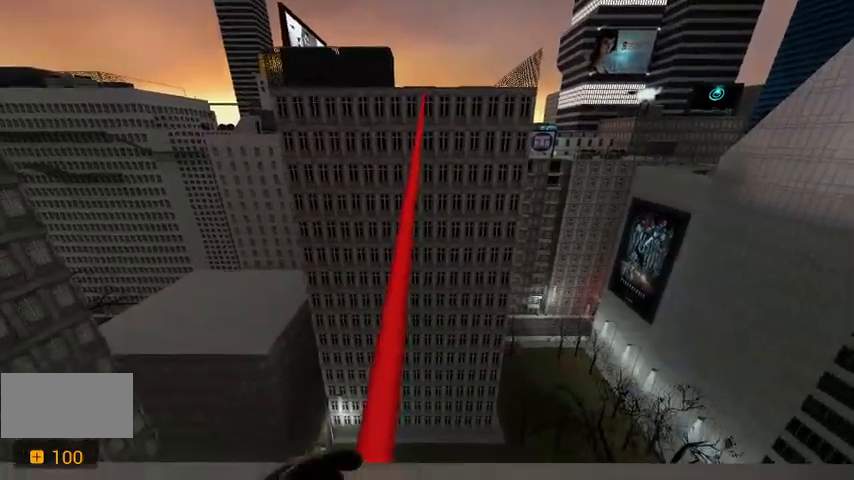
{"keys": [], "events": [[200, "a", "down"], [267, "a", "up"]]}
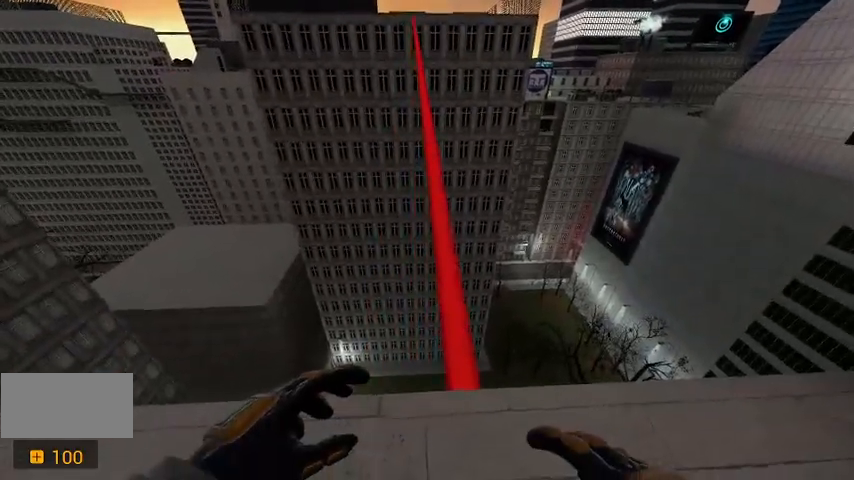
{"keys": [], "events": [[400, "d", "down"], [433, "d", "up"]]}
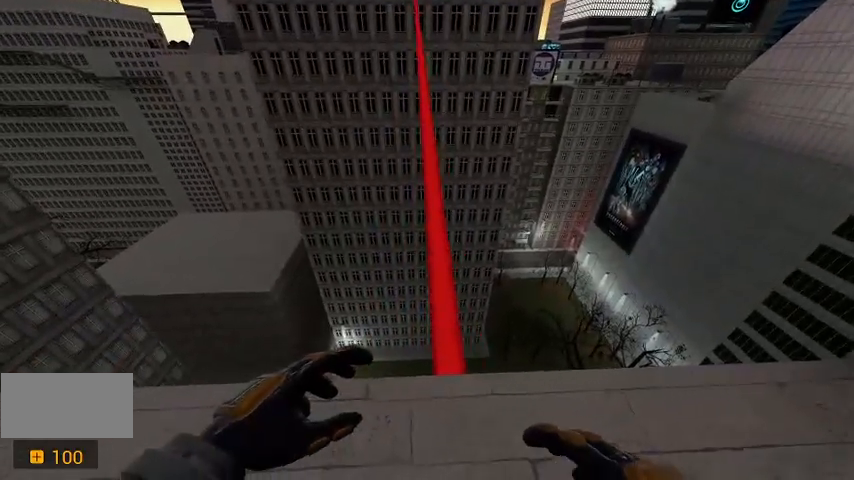
{"keys": ["w"], "events": [[400, "w", "down"]]}